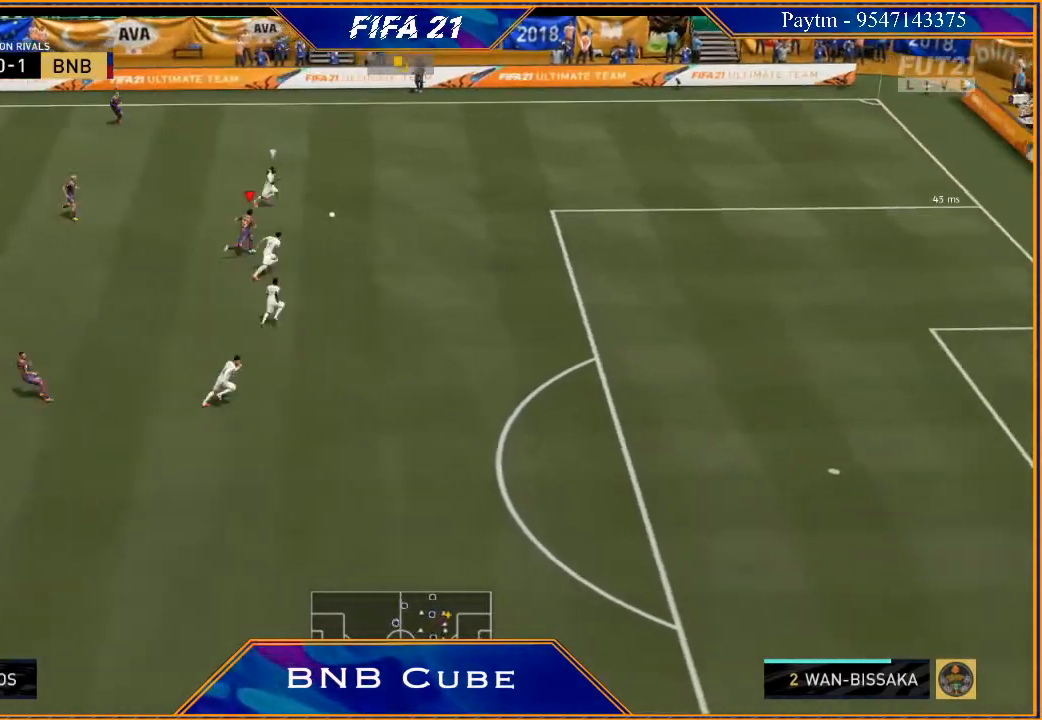
Gameplay with a controller (Xbox layout); each line is a JSON object with the inputs held at the frame after it. "events" lists button and stick changes between this image and that frame as [ms after this image, input, new state], when the widget could be followed in between. Not read: L3.
{"buttons": ["L2", "R2"], "left_stick": "right", "right_stick": "center", "events": [[367, "B", "down"], [367, "L2", "down"], [433, "B", "up"]]}
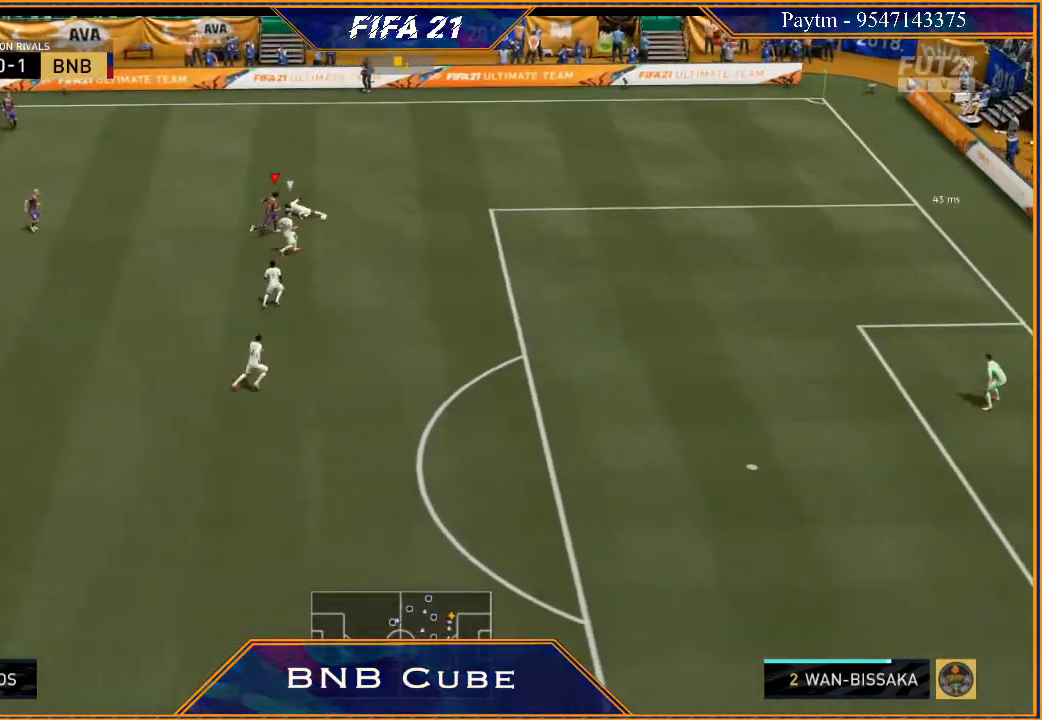
{"buttons": ["L2", "R2"], "left_stick": "down-right", "right_stick": "center", "events": [[233, "left_stick", "down-right"]]}
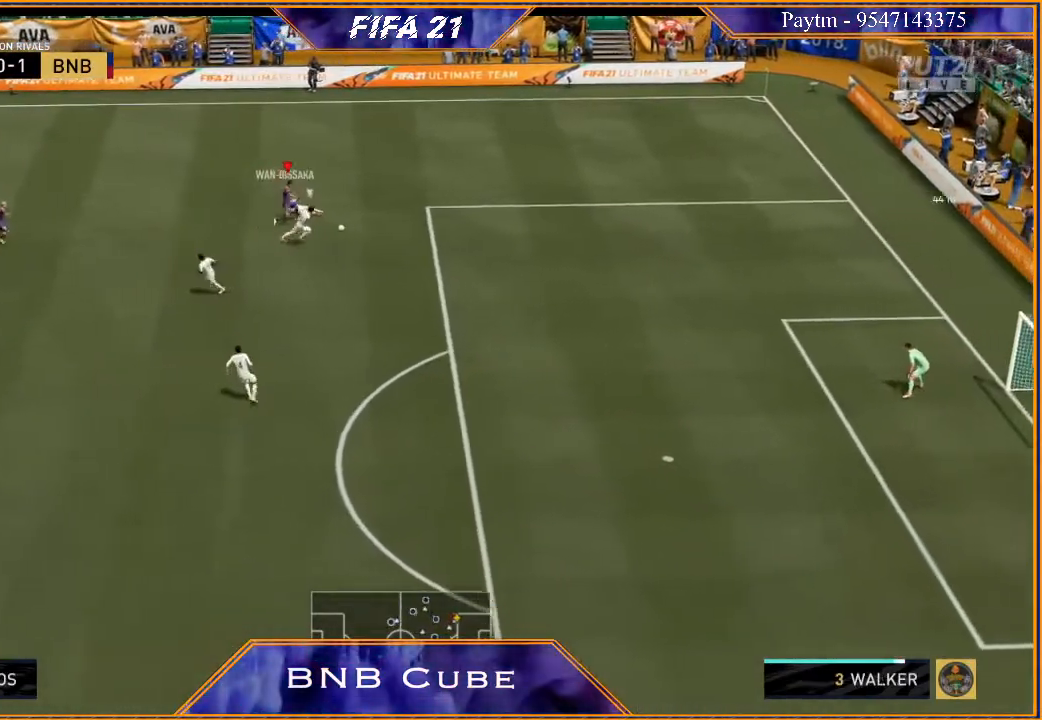
{"buttons": ["R2"], "left_stick": "down-right", "right_stick": "center", "events": [[33, "L2", "up"]]}
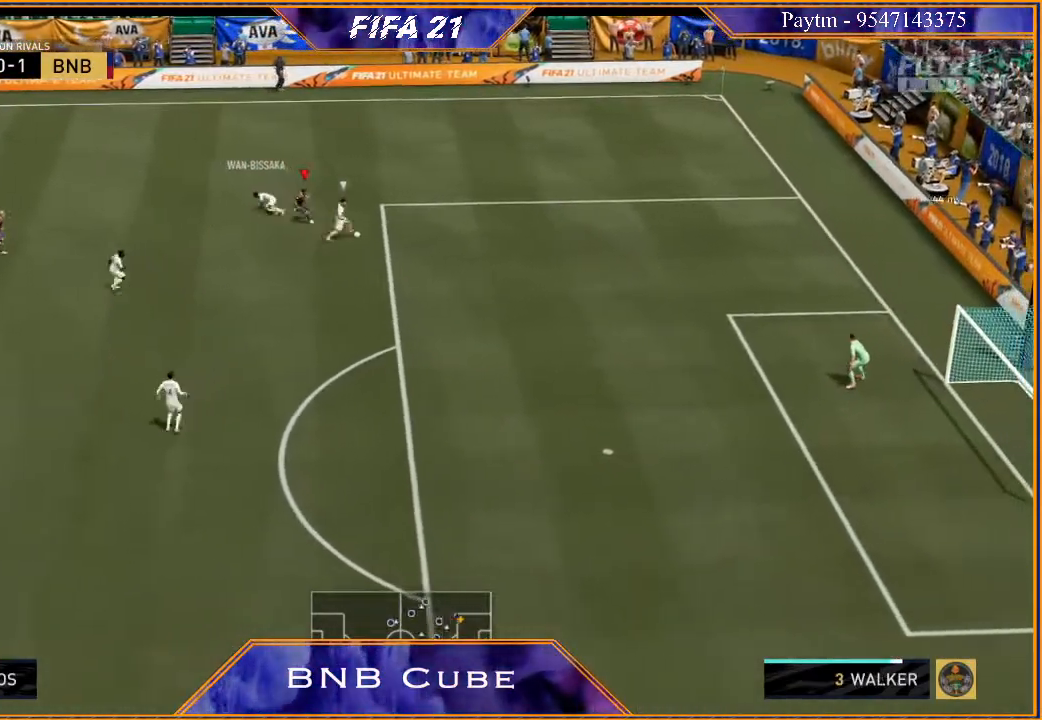
{"buttons": ["R2"], "left_stick": "down-right", "right_stick": "center", "events": []}
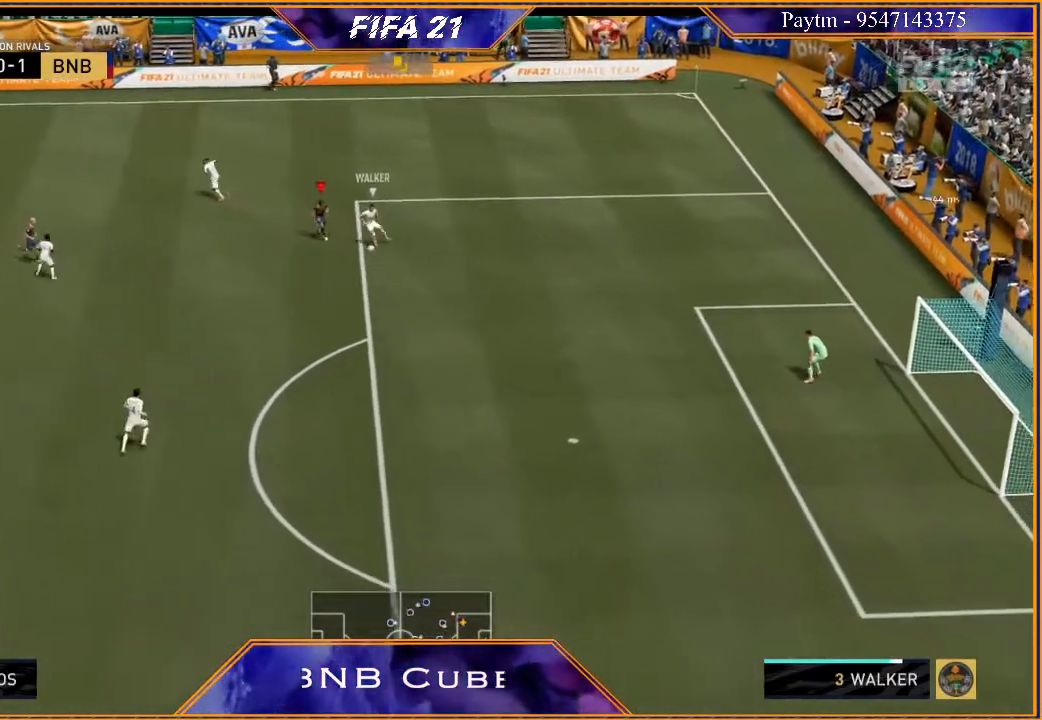
{"buttons": ["L1", "R2"], "left_stick": "down-right", "right_stick": "center", "events": [[33, "B", "down"], [133, "B", "up"], [500, "L1", "down"]]}
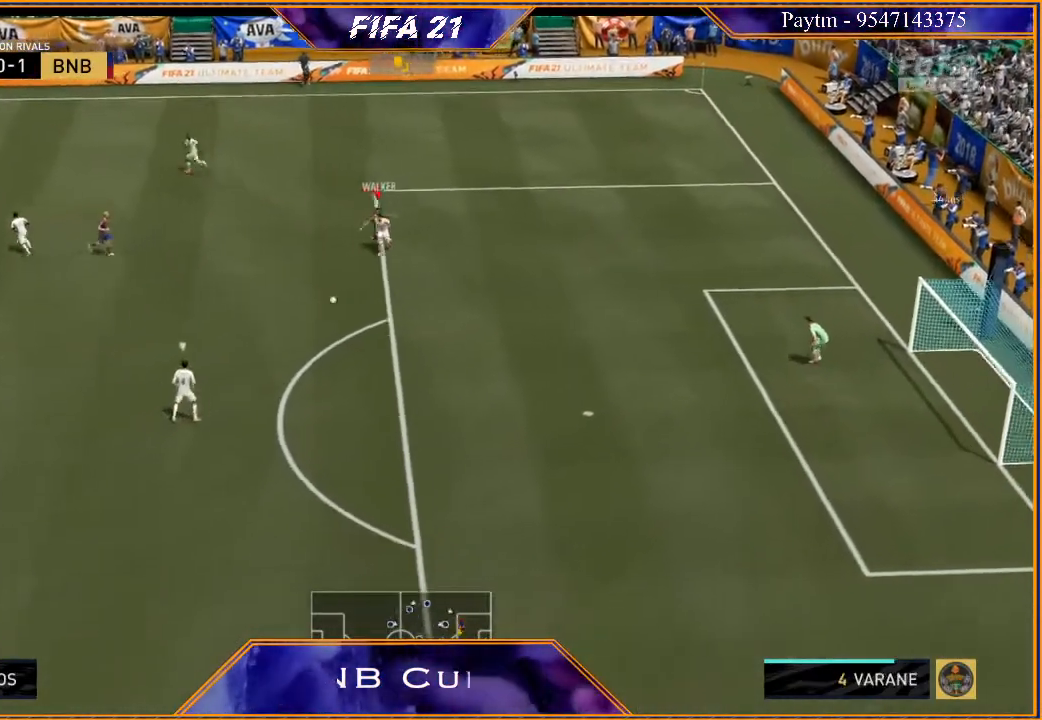
{"buttons": ["L2", "R2"], "left_stick": "right", "right_stick": "center", "events": [[33, "left_stick", "right"], [200, "L1", "up"], [367, "L2", "down"]]}
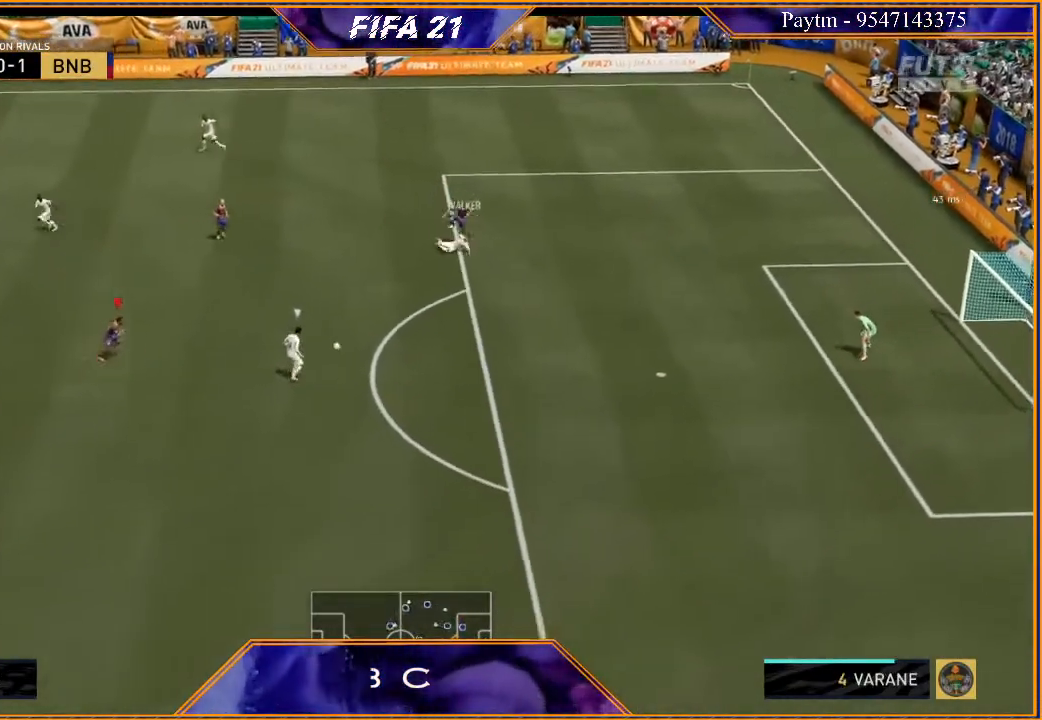
{"buttons": ["L2", "R2"], "left_stick": "right", "right_stick": "center", "events": []}
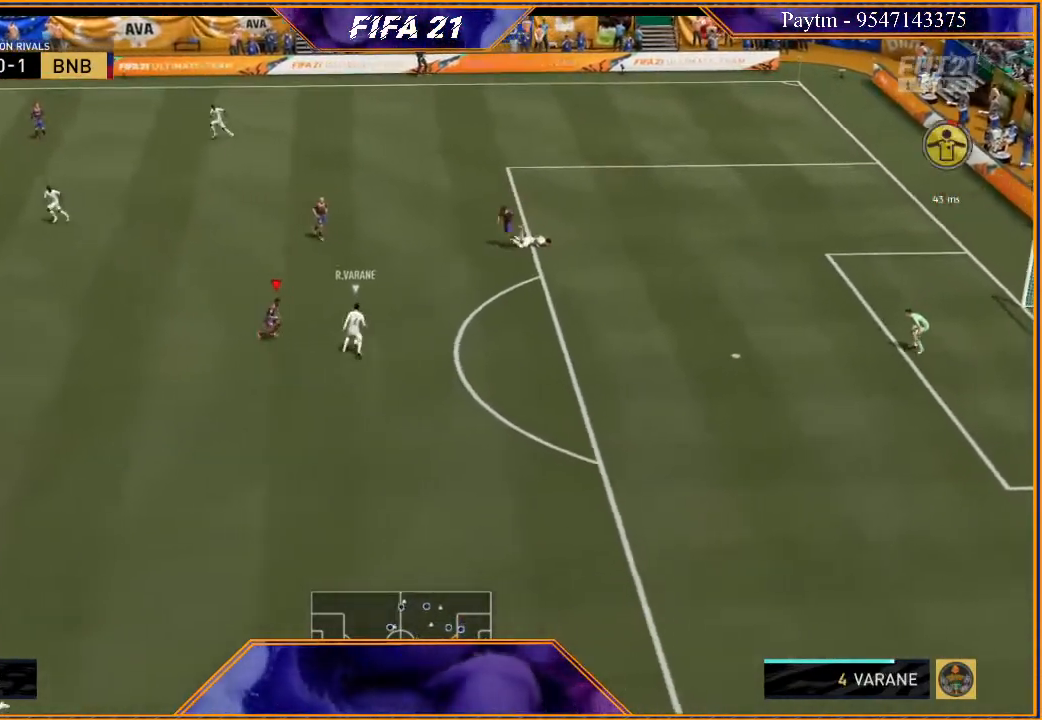
{"buttons": ["R2"], "left_stick": "up-left", "right_stick": "center", "events": [[67, "B", "down"], [167, "B", "up"], [267, "left_stick", "up-right"], [367, "L2", "up"], [367, "left_stick", "up"], [500, "left_stick", "up-left"]]}
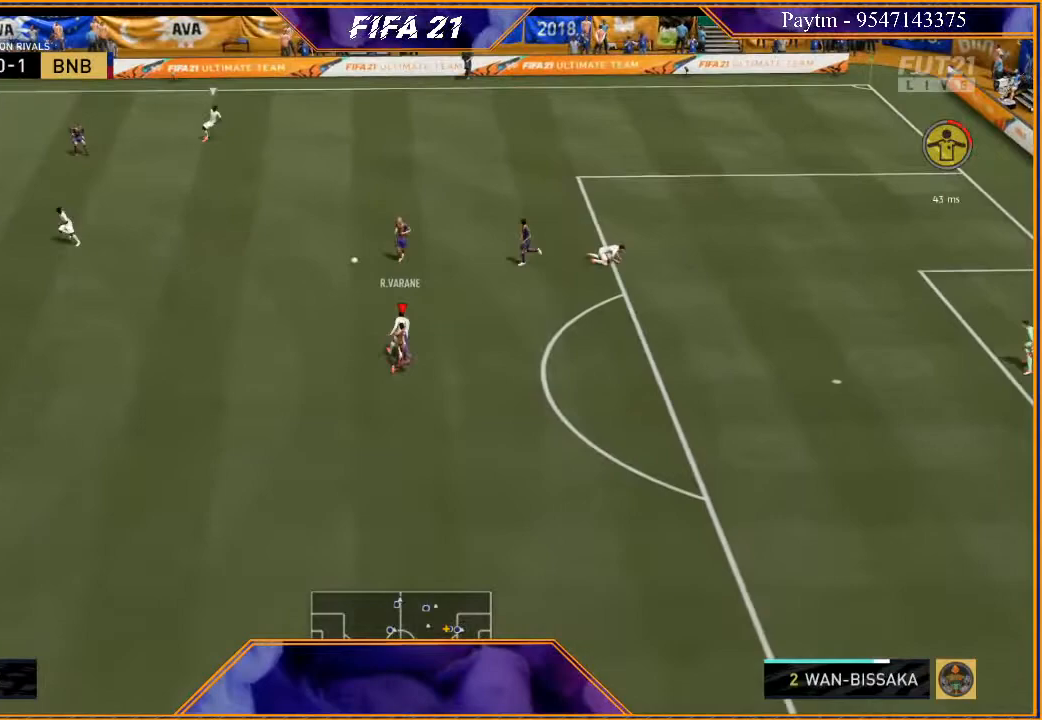
{"buttons": ["R2"], "left_stick": "down", "right_stick": "center", "events": [[100, "L1", "down"], [100, "left_stick", "left"], [267, "left_stick", "down-left"], [300, "L1", "up"], [400, "left_stick", "down"]]}
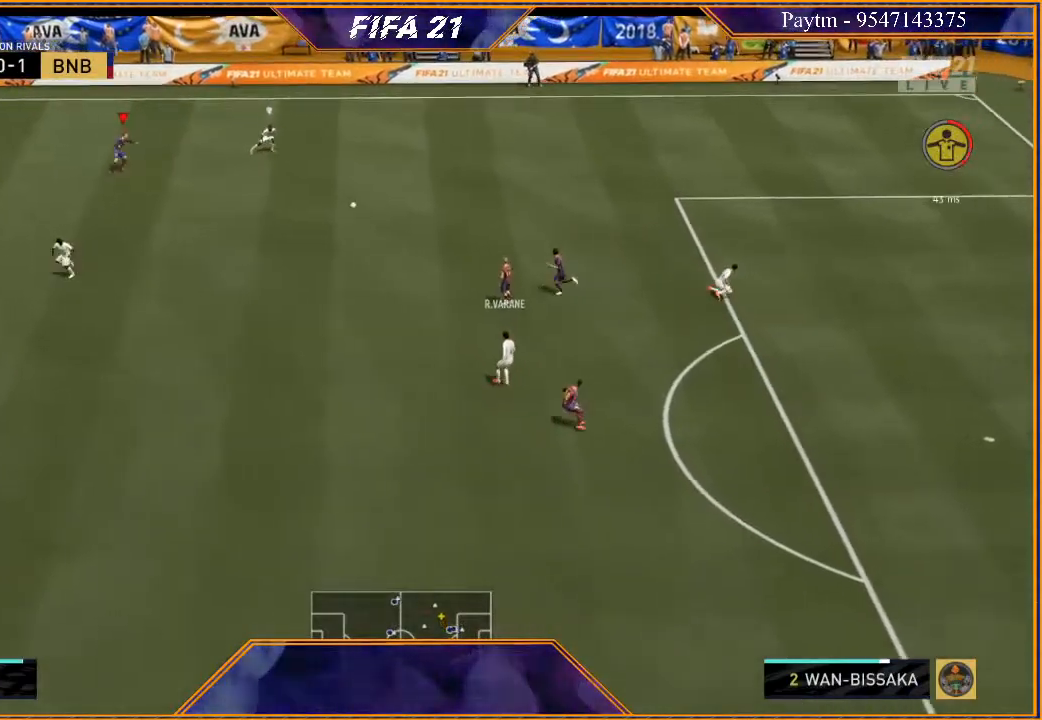
{"buttons": ["L2", "R2"], "left_stick": "down", "right_stick": "center", "events": [[67, "L2", "down"]]}
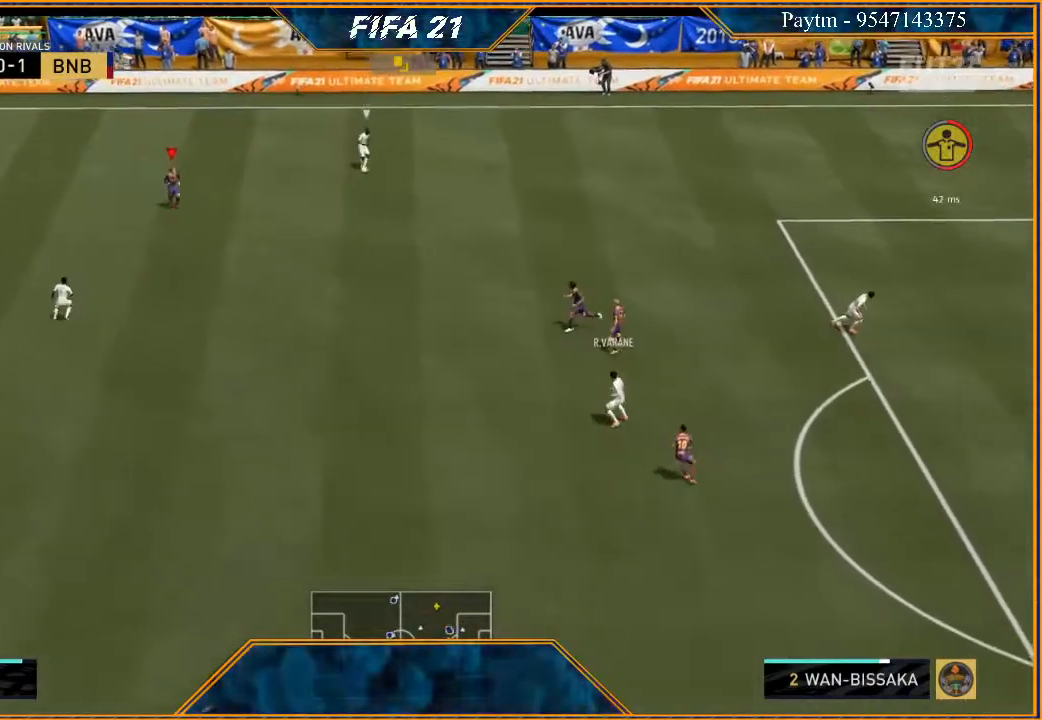
{"buttons": ["L2", "R2"], "left_stick": "down", "right_stick": "center", "events": []}
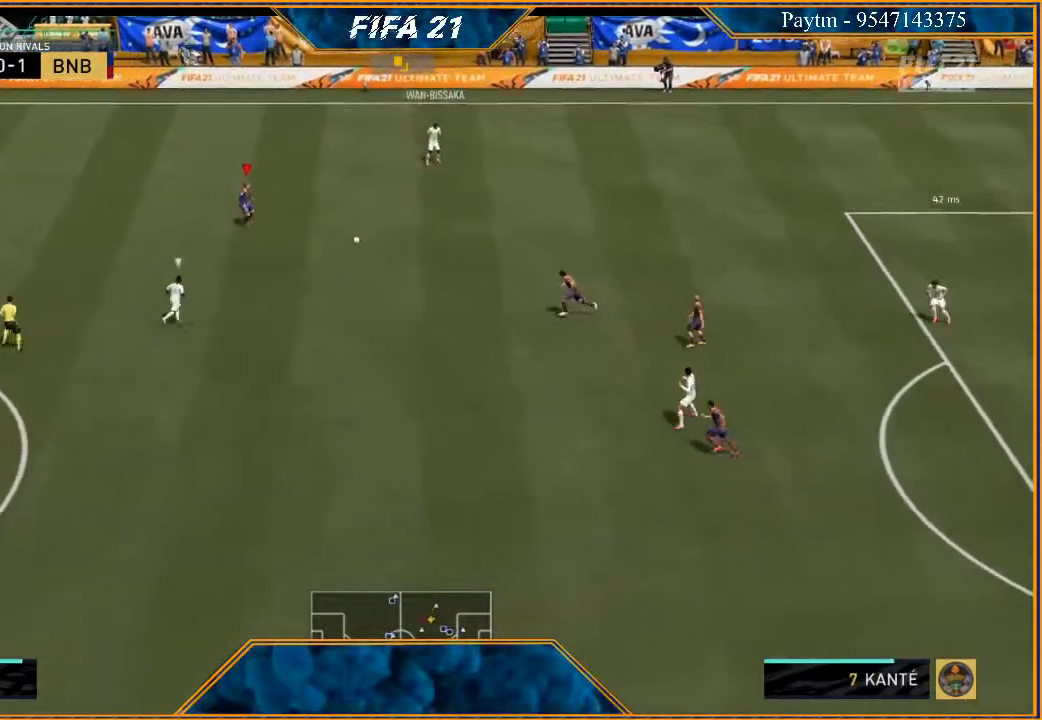
{"buttons": ["L2", "R2"], "left_stick": "down-left", "right_stick": "center", "events": [[300, "left_stick", "down-left"]]}
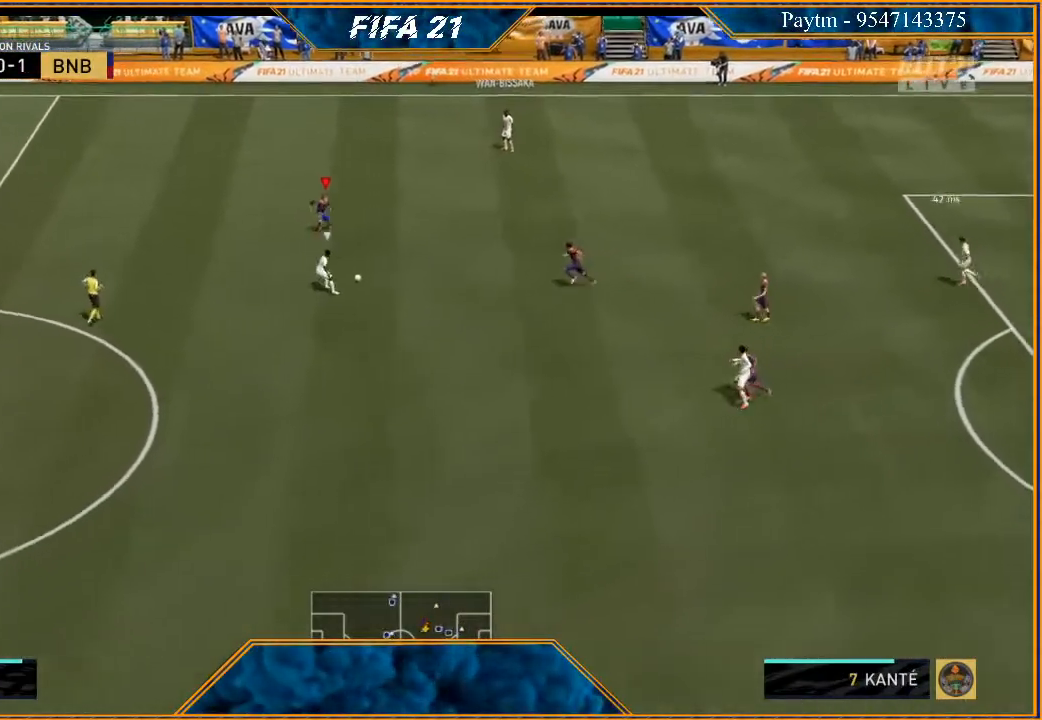
{"buttons": ["L2", "R2"], "left_stick": "down-left", "right_stick": "center", "events": []}
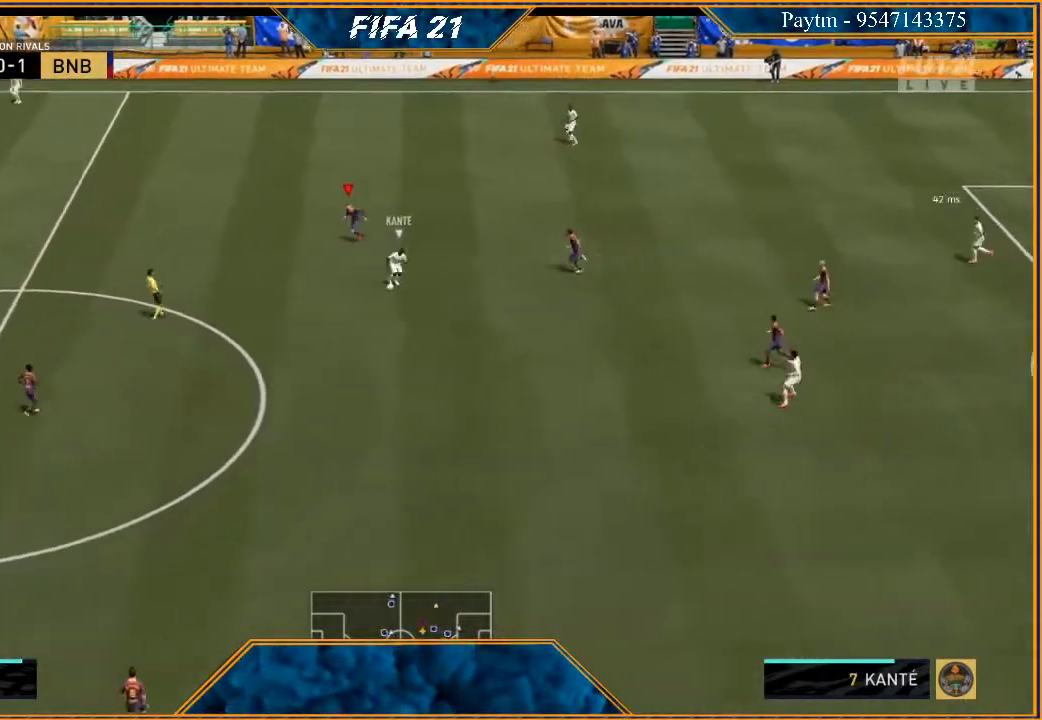
{"buttons": ["R2"], "left_stick": "down-left", "right_stick": "center", "events": [[333, "L2", "up"]]}
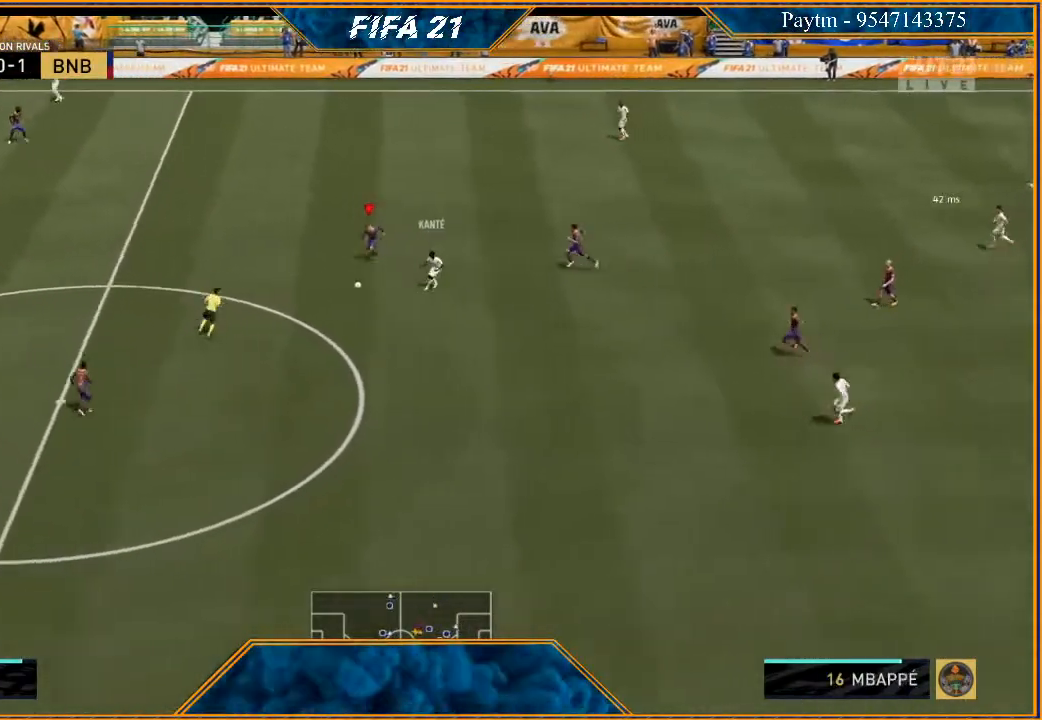
{"buttons": ["R2"], "left_stick": "down-left", "right_stick": "center", "events": []}
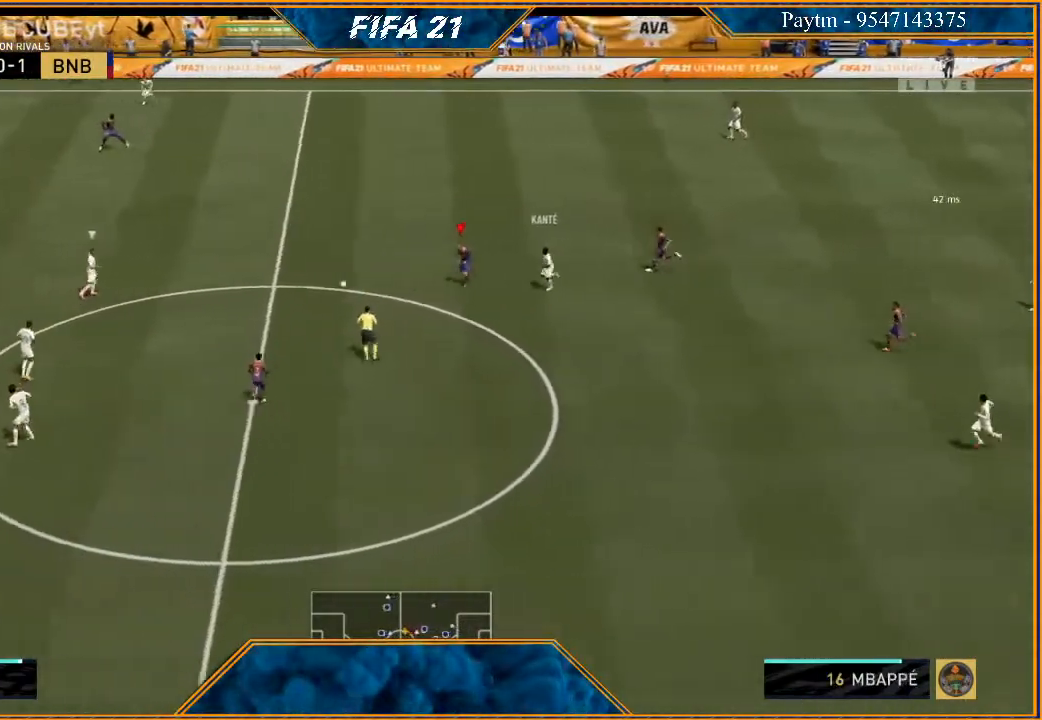
{"buttons": ["R2"], "left_stick": "down-left", "right_stick": "center", "events": [[100, "right_stick", "right"], [233, "right_stick", "center"]]}
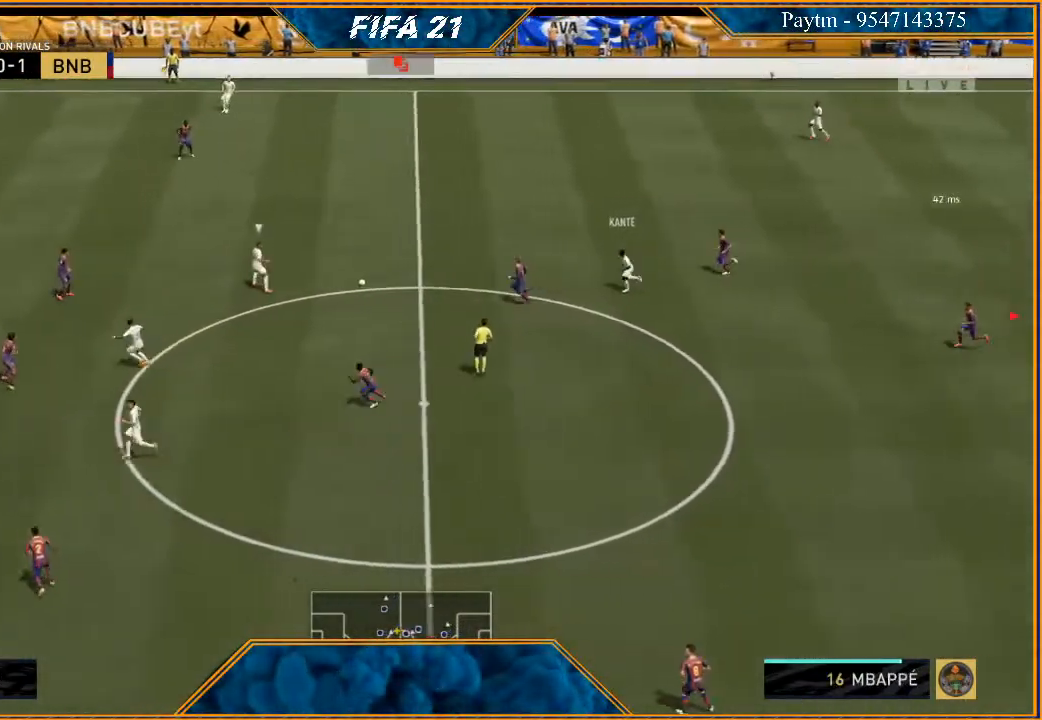
{"buttons": ["R2"], "left_stick": "left", "right_stick": "center", "events": [[300, "L1", "down"], [333, "left_stick", "left"], [433, "L1", "up"]]}
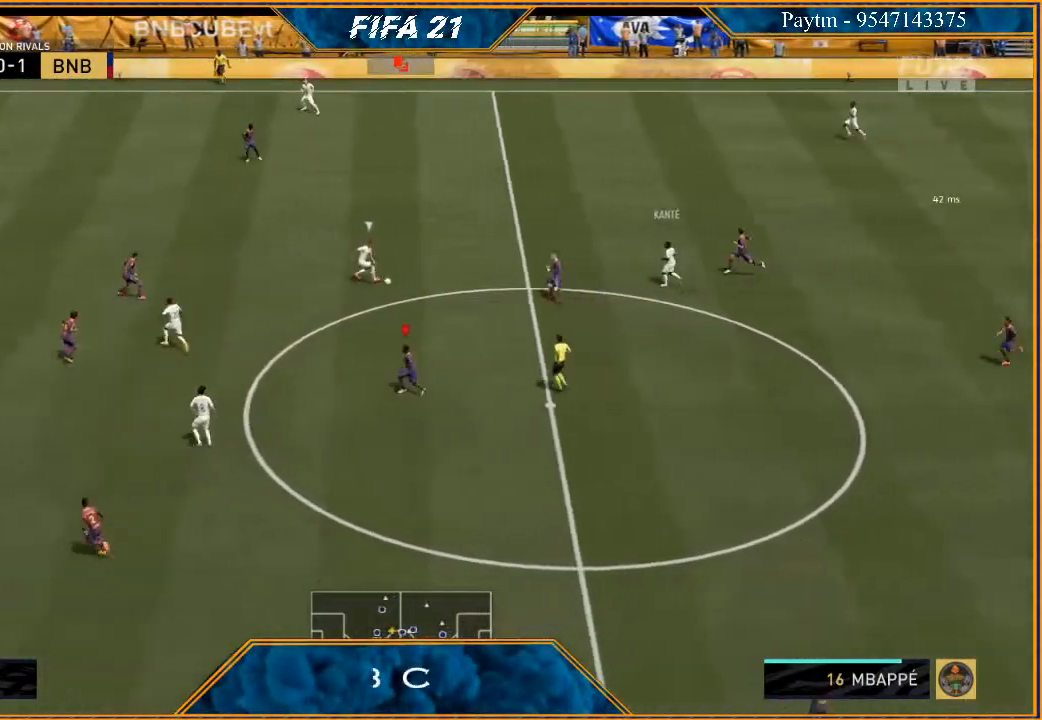
{"buttons": ["L2", "R2"], "left_stick": "left", "right_stick": "center", "events": [[233, "L2", "down"]]}
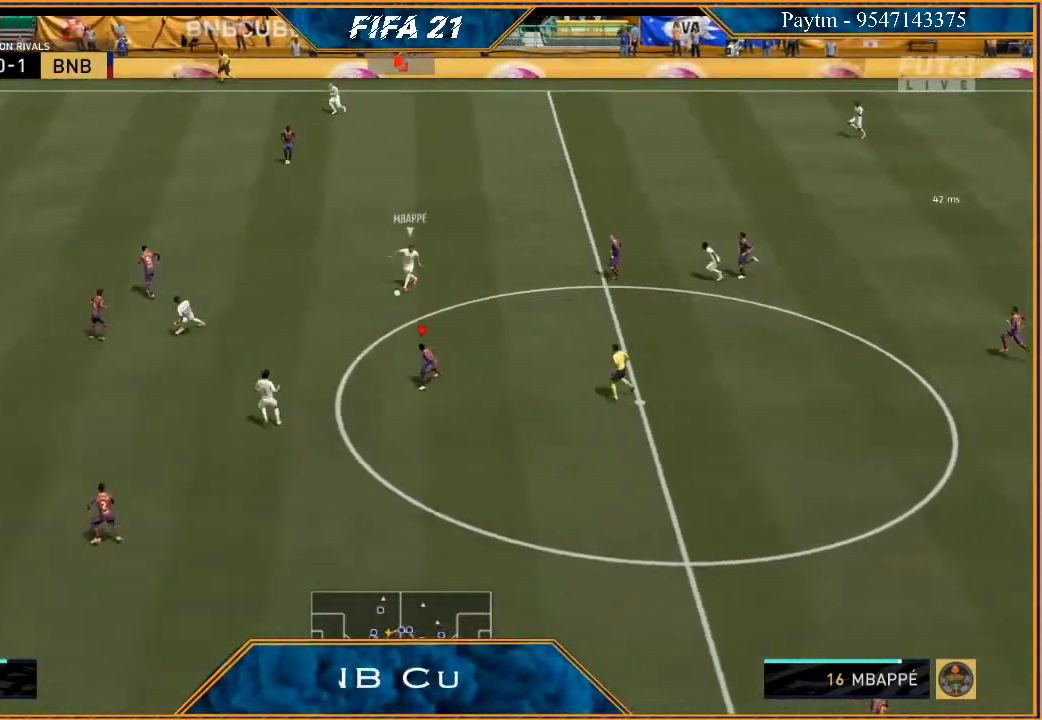
{"buttons": ["L2", "R2"], "left_stick": "left", "right_stick": "center", "events": []}
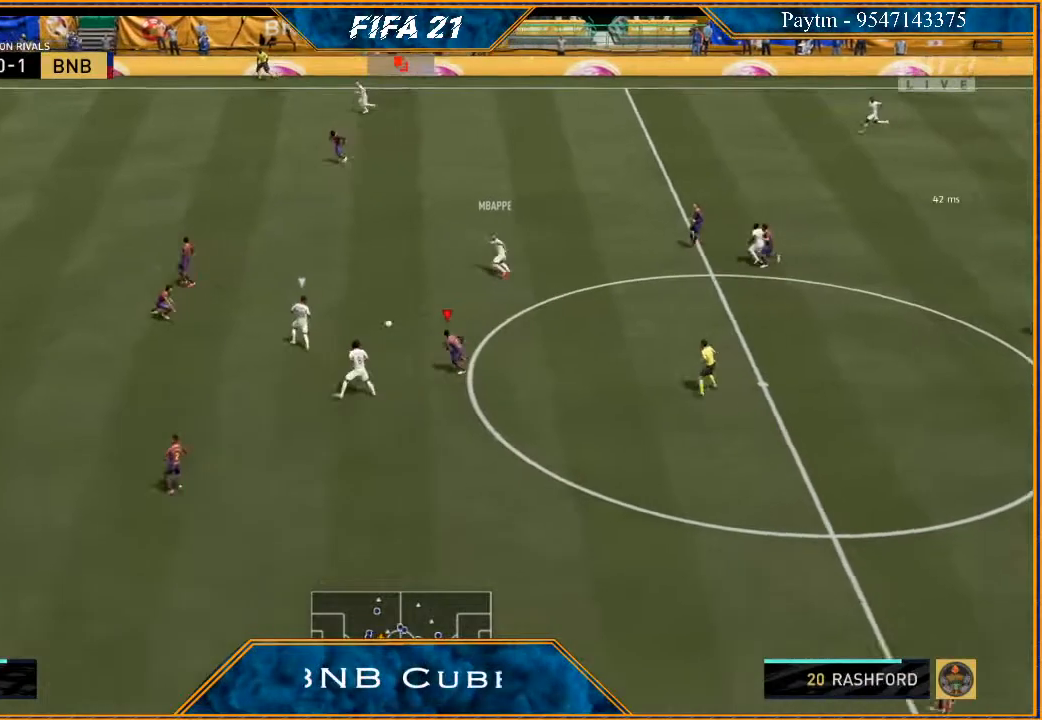
{"buttons": ["L2", "R2"], "left_stick": "left", "right_stick": "center", "events": []}
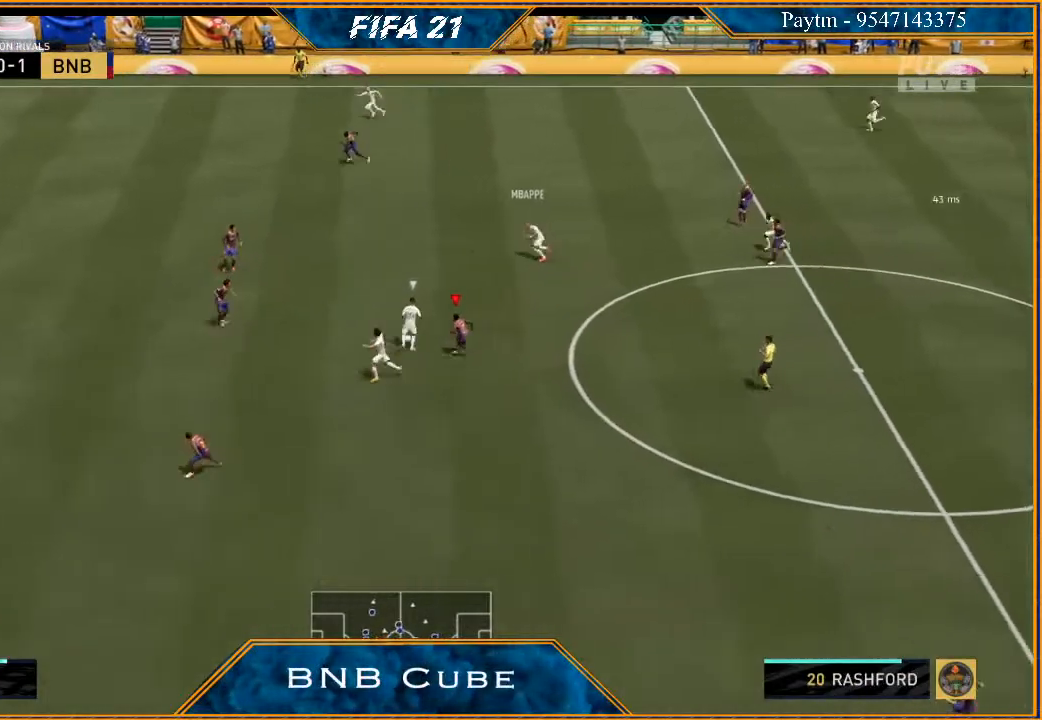
{"buttons": ["L2", "R2"], "left_stick": "left", "right_stick": "center", "events": []}
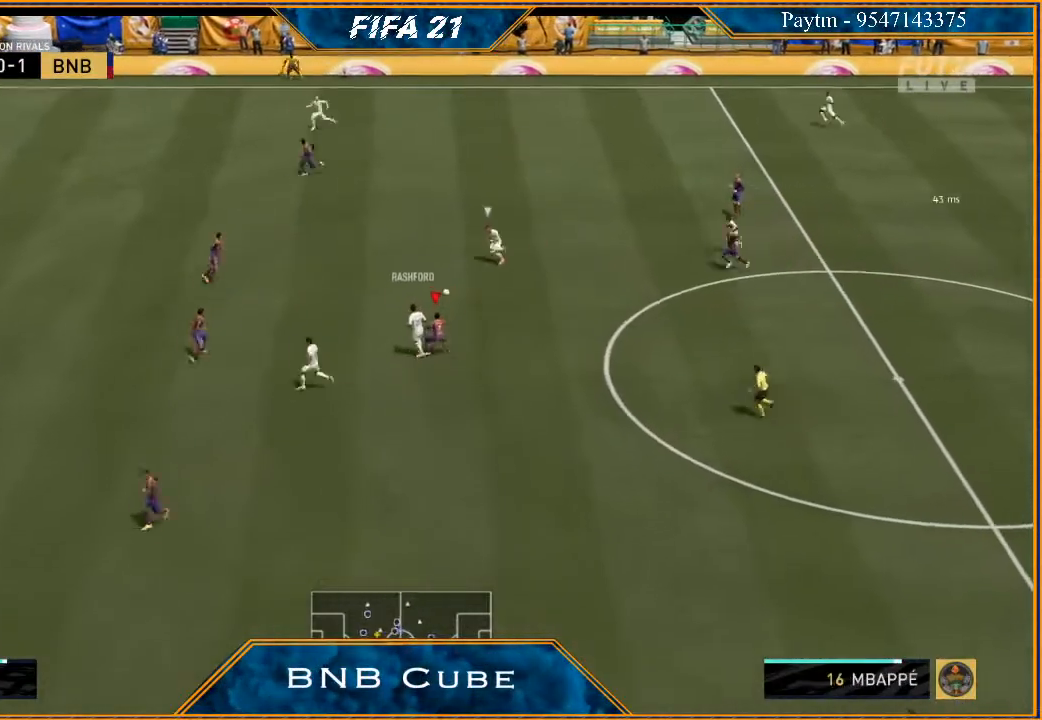
{"buttons": ["L2", "R2"], "left_stick": "left", "right_stick": "center", "events": []}
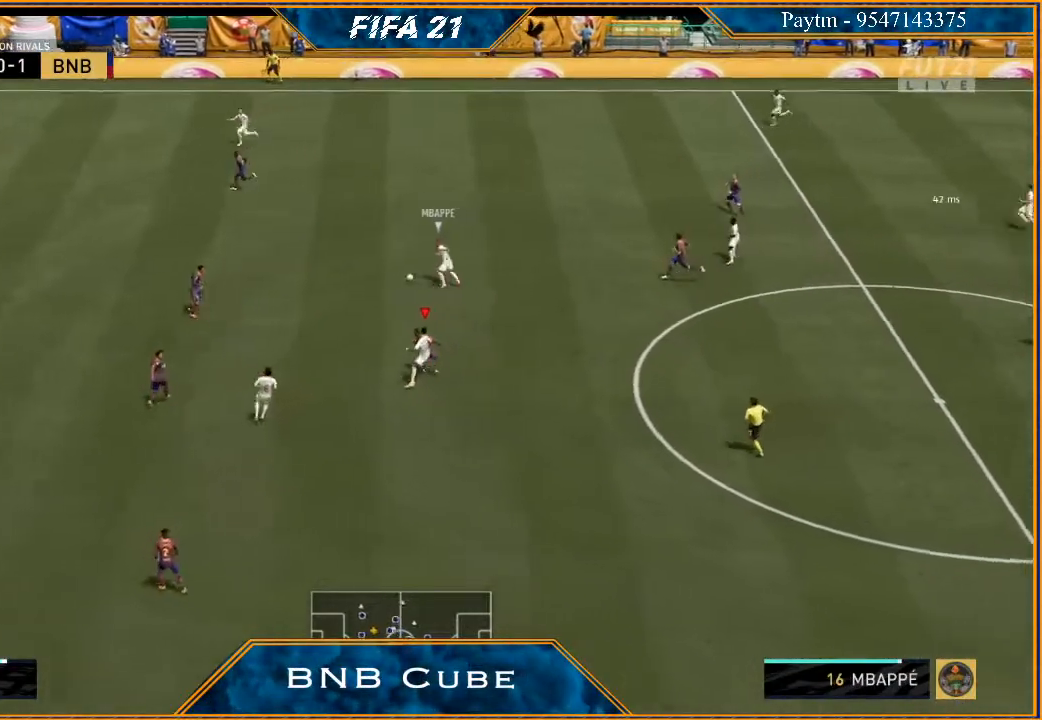
{"buttons": ["R2"], "left_stick": "up-left", "right_stick": "center", "events": [[67, "left_stick", "up-left"], [133, "L2", "up"], [300, "L1", "down"], [500, "L1", "up"]]}
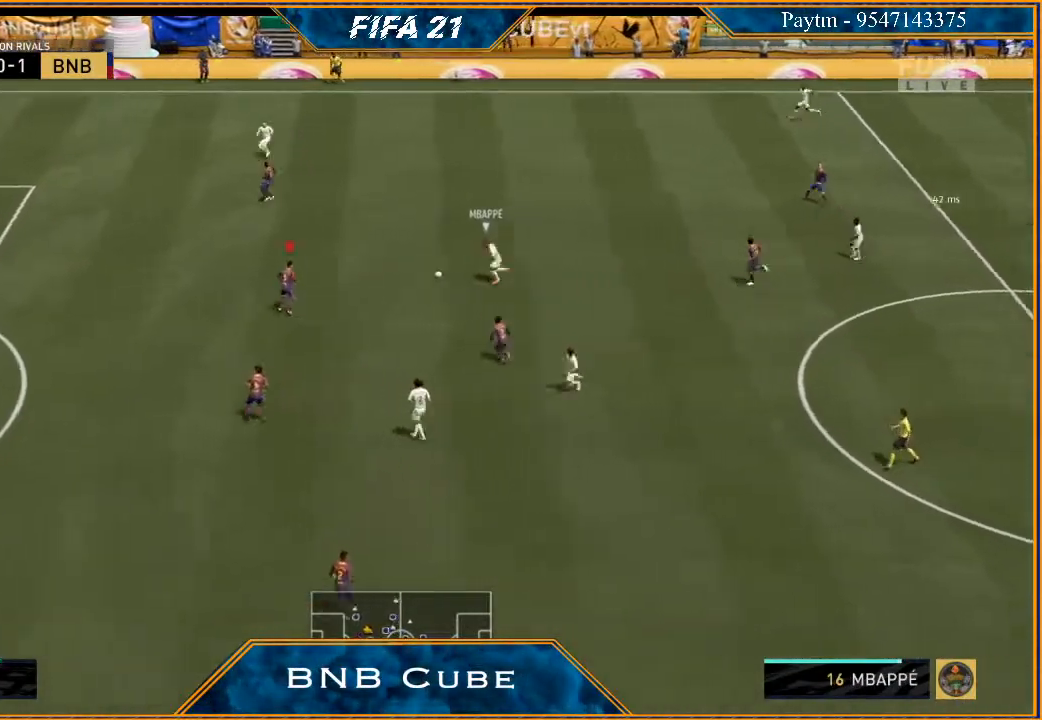
{"buttons": ["L2", "R2"], "left_stick": "up", "right_stick": "center", "events": [[200, "L2", "down"], [233, "left_stick", "up"]]}
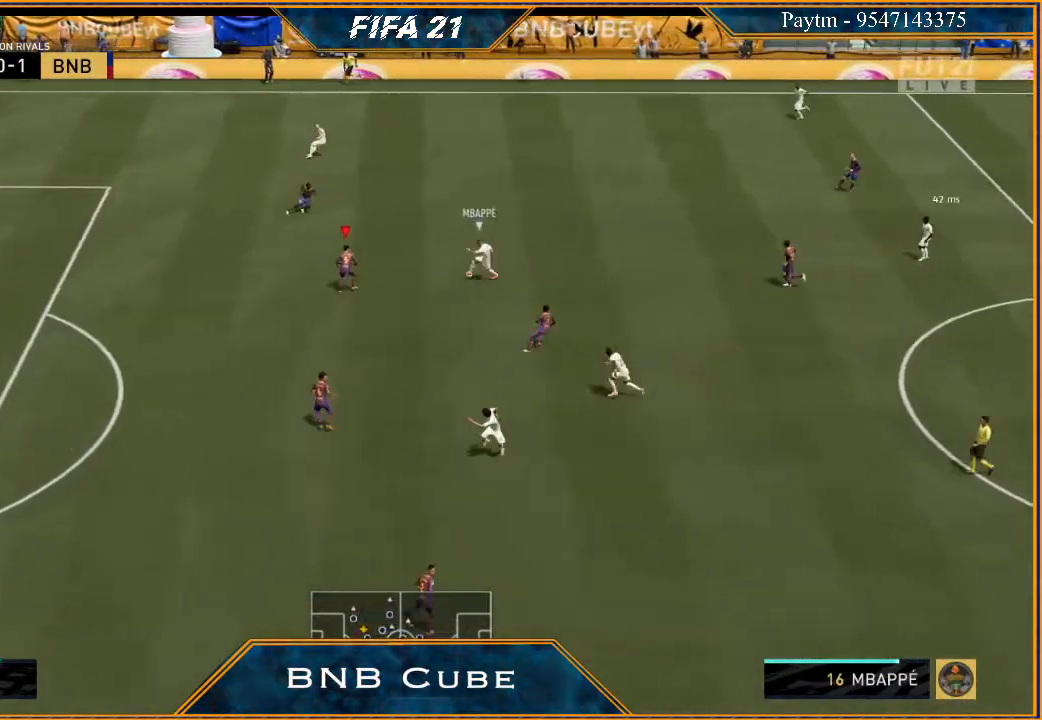
{"buttons": ["L2", "R2"], "left_stick": "down", "right_stick": "center", "events": [[300, "left_stick", "down"]]}
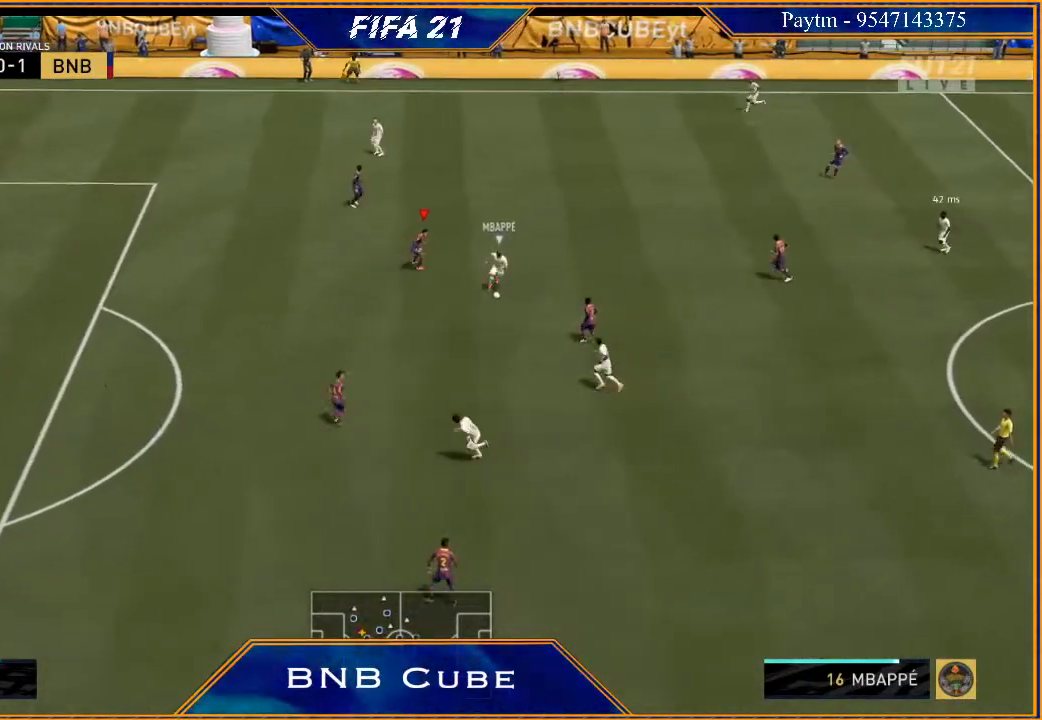
{"buttons": ["L2", "R2"], "left_stick": "down-left", "right_stick": "center", "events": [[133, "left_stick", "down-left"]]}
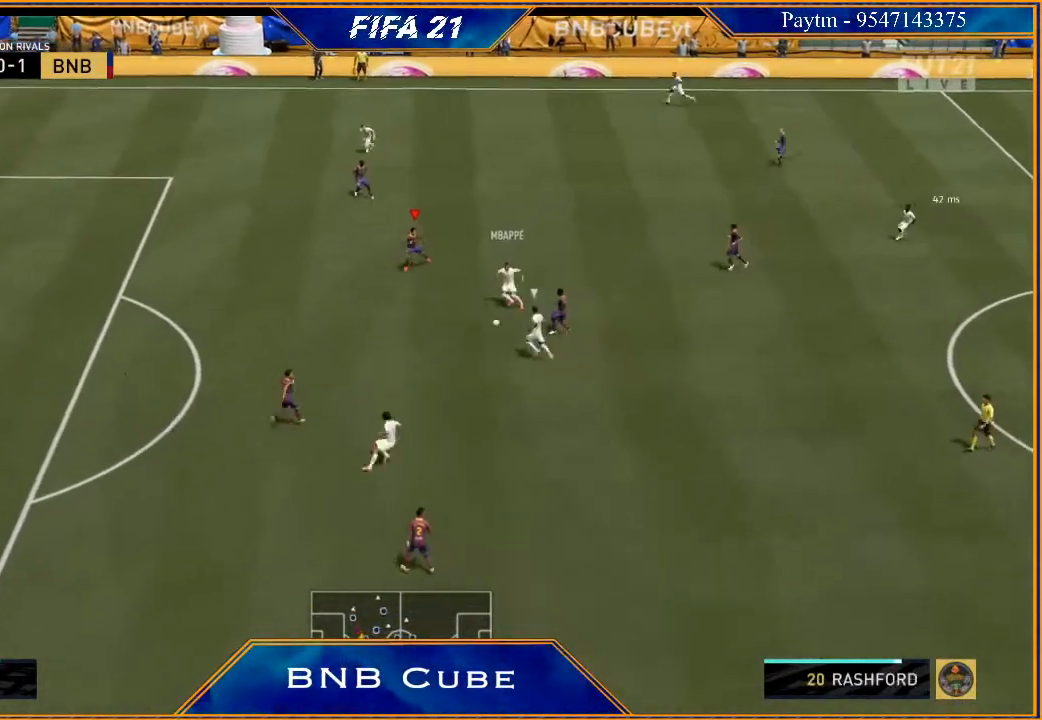
{"buttons": ["R2"], "left_stick": "down-left", "right_stick": "center", "events": [[67, "L2", "up"], [333, "right_stick", "right"], [467, "right_stick", "center"]]}
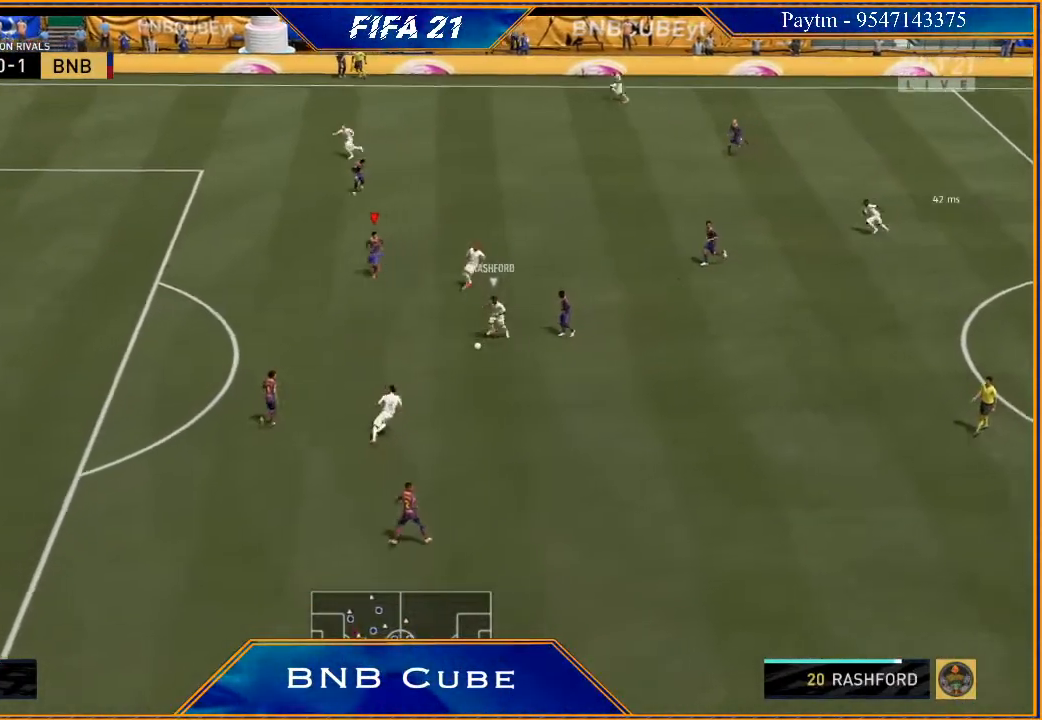
{"buttons": ["L1", "R2"], "left_stick": "up", "right_stick": "center", "events": [[300, "L1", "down"], [333, "left_stick", "up-left"], [500, "left_stick", "up"]]}
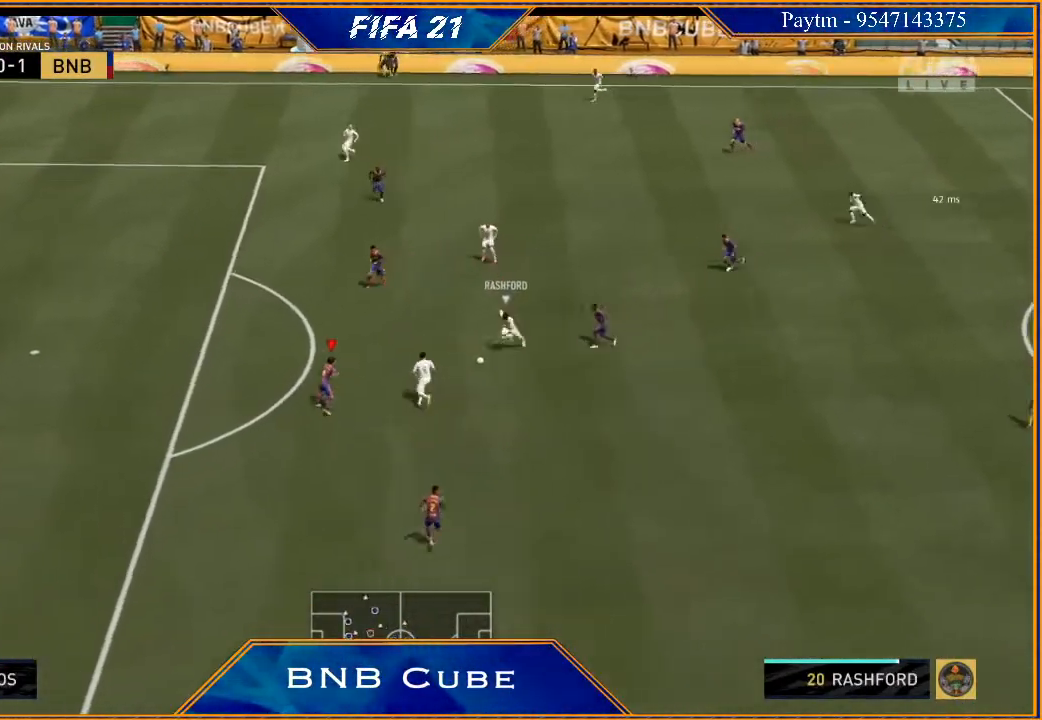
{"buttons": ["L2", "R2"], "left_stick": "left", "right_stick": "center", "events": [[33, "L1", "up"], [167, "L2", "down"], [267, "left_stick", "left"]]}
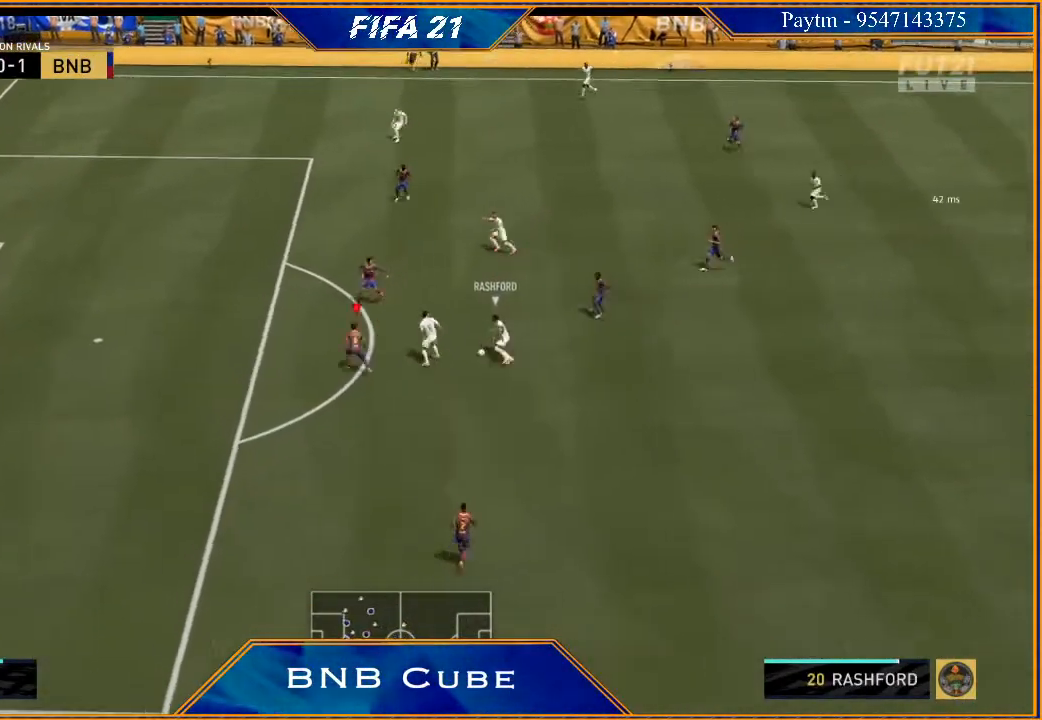
{"buttons": ["L2", "R2"], "left_stick": "up", "right_stick": "center", "events": [[67, "left_stick", "up-left"], [167, "left_stick", "up"]]}